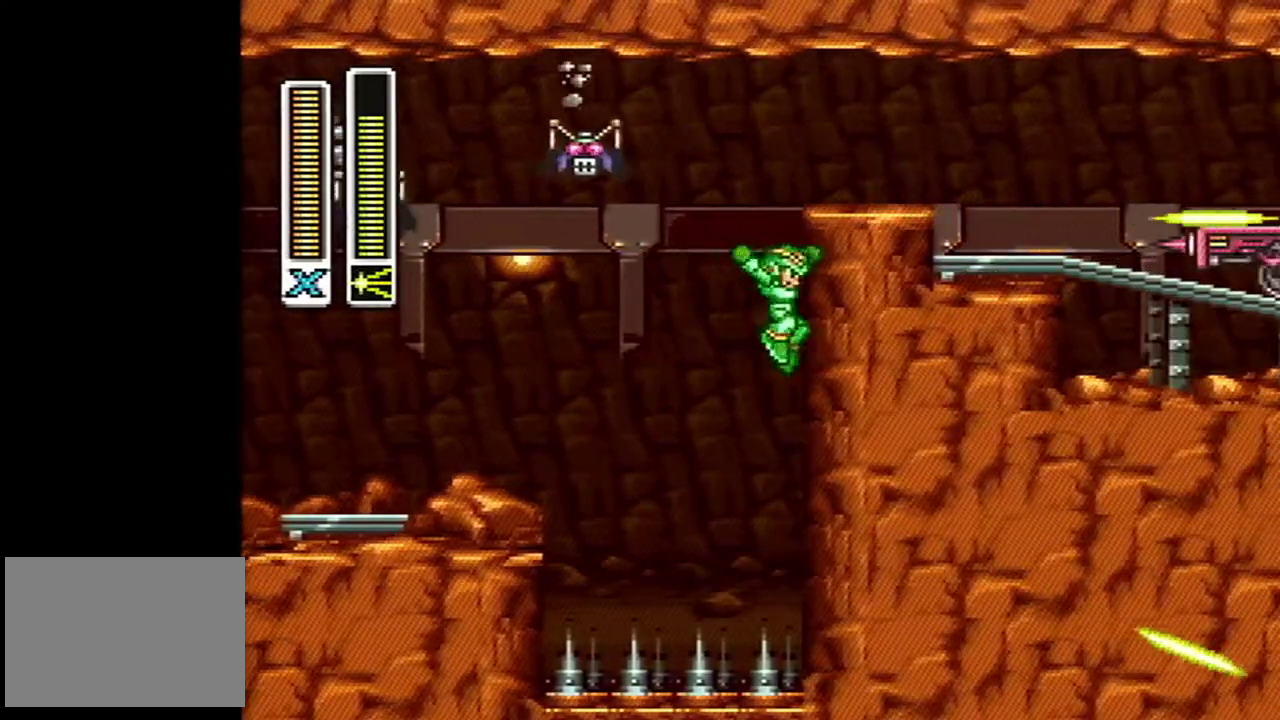
Gameplay with a controller (Nintendo layout); each line is a JSON object with the inputs held at the frame after it. "events" lists button and stick changes between this image and that frame as [ms after this image, input, new state], when the widget could be followed in between. Not read: L3 R3 SELECT.
{"buttons": ["DPAD_RIGHT"], "events": [[400, "A", "up"], [433, "B", "up"]]}
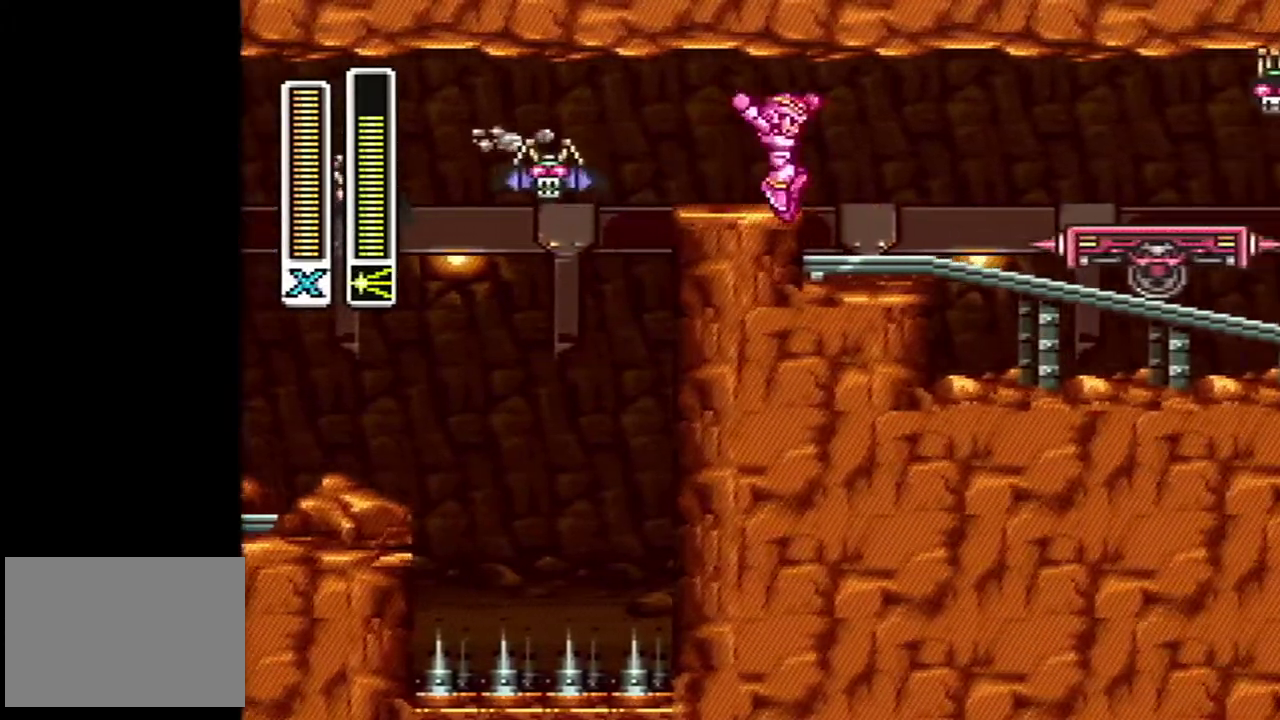
{"buttons": ["DPAD_RIGHT"], "events": [[133, "A", "down"], [167, "B", "down"], [267, "A", "up"], [300, "B", "up"], [383, "Y", "down"], [483, "Y", "up"]]}
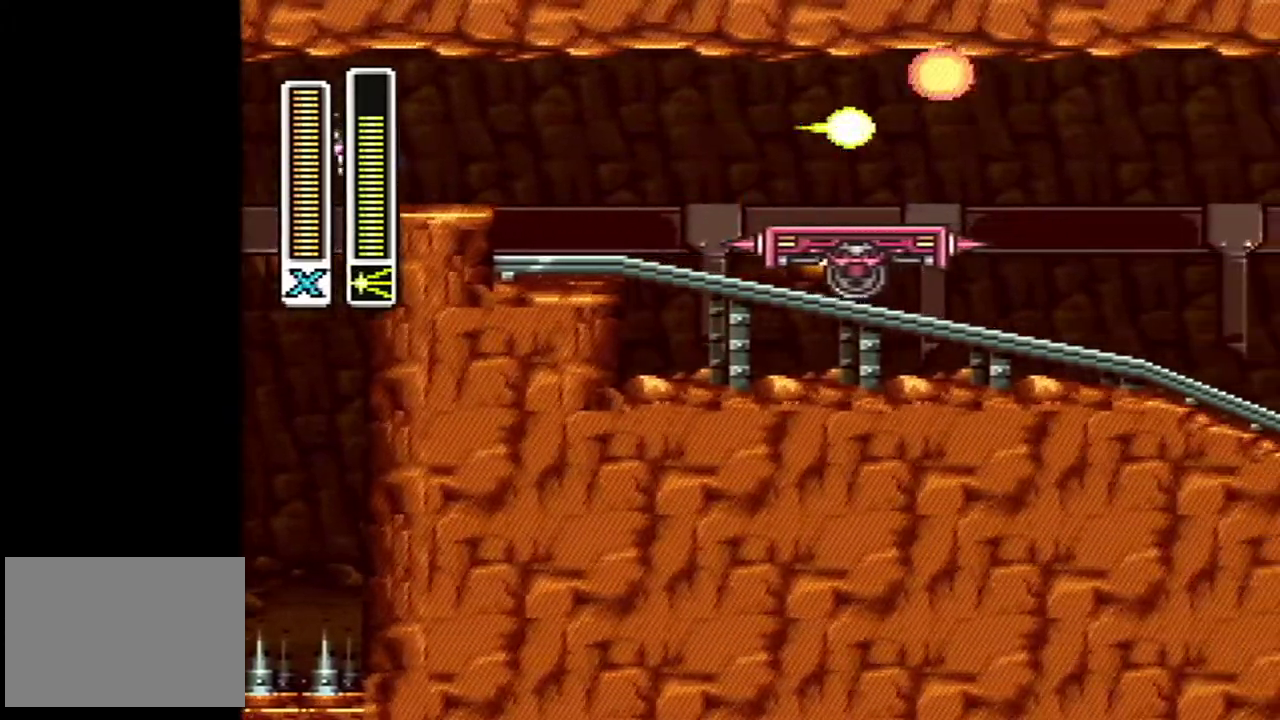
{"buttons": [], "events": [[300, "DPAD_RIGHT", "up"]]}
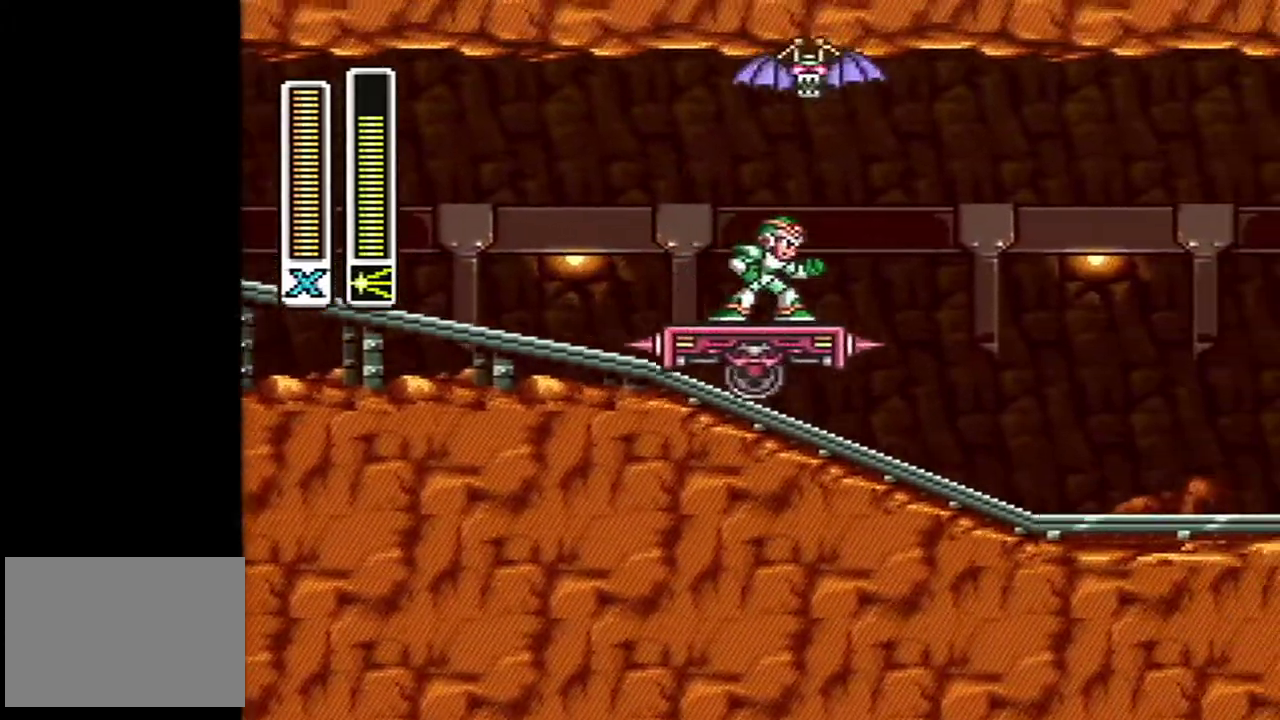
{"buttons": ["L1"], "events": [[367, "L1", "down"], [367, "R1", "down"], [483, "R1", "up"]]}
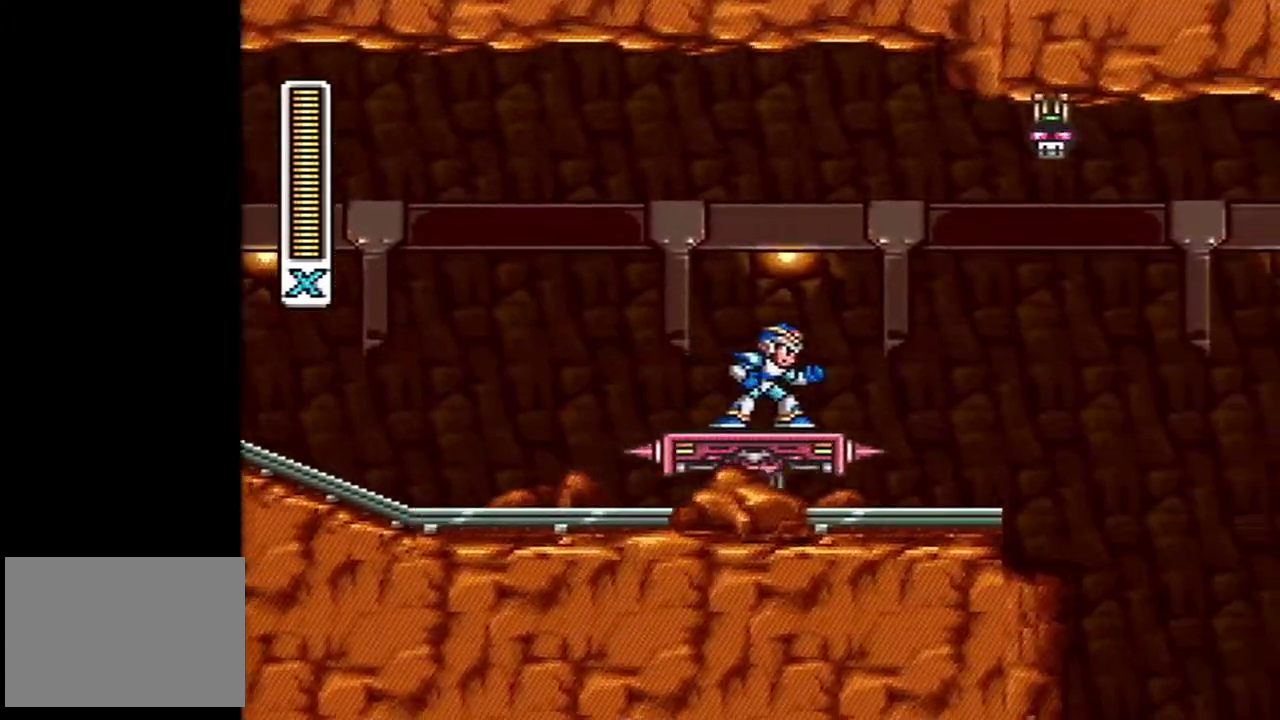
{"buttons": [], "events": [[17, "L1", "up"]]}
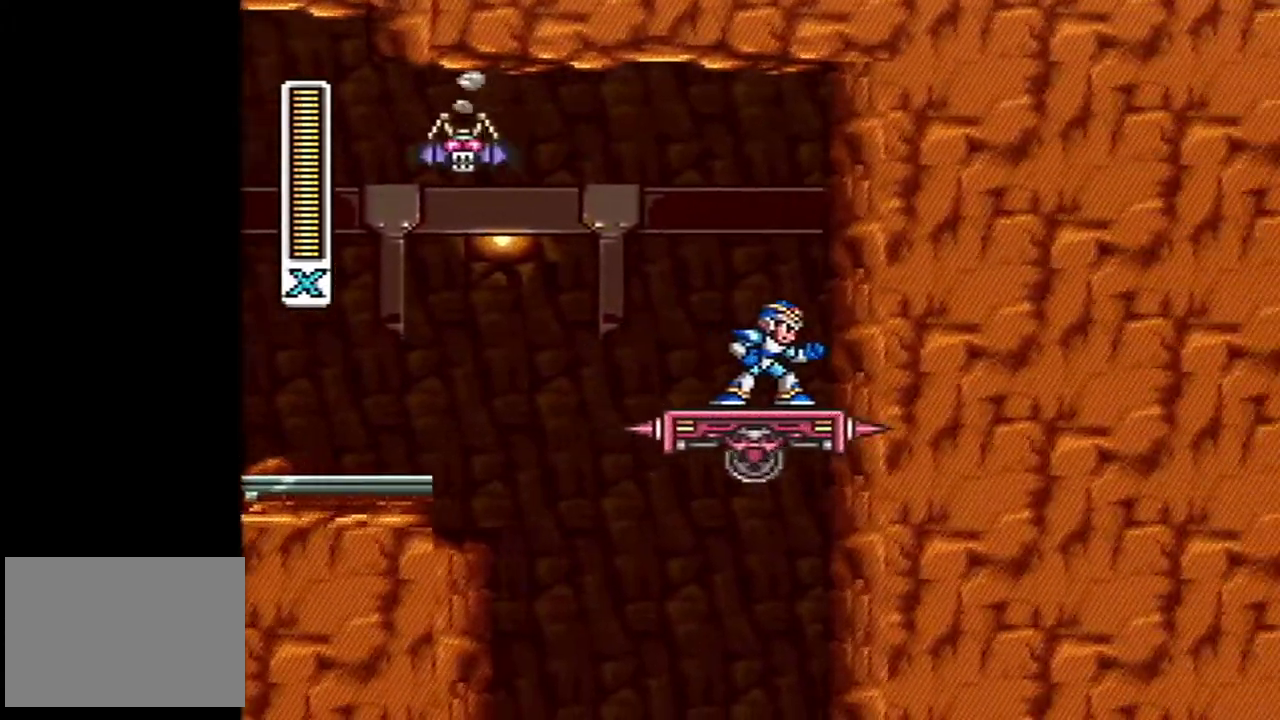
{"buttons": [], "events": []}
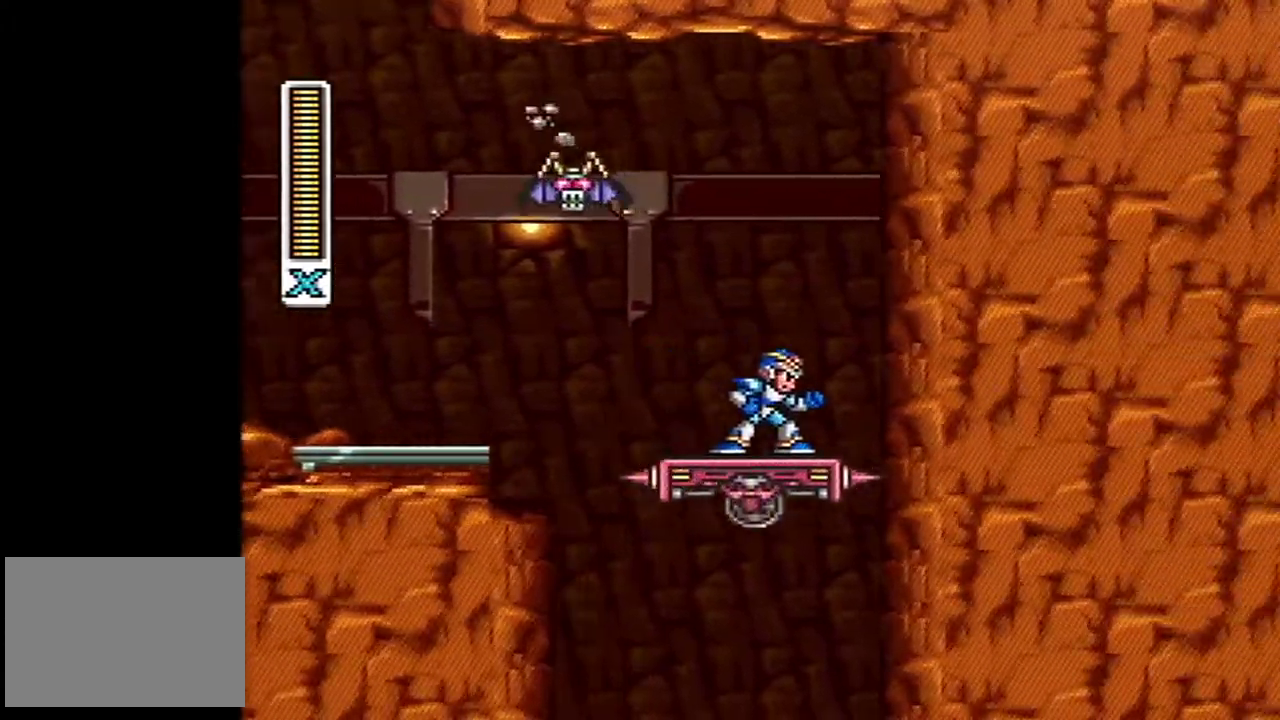
{"buttons": [], "events": []}
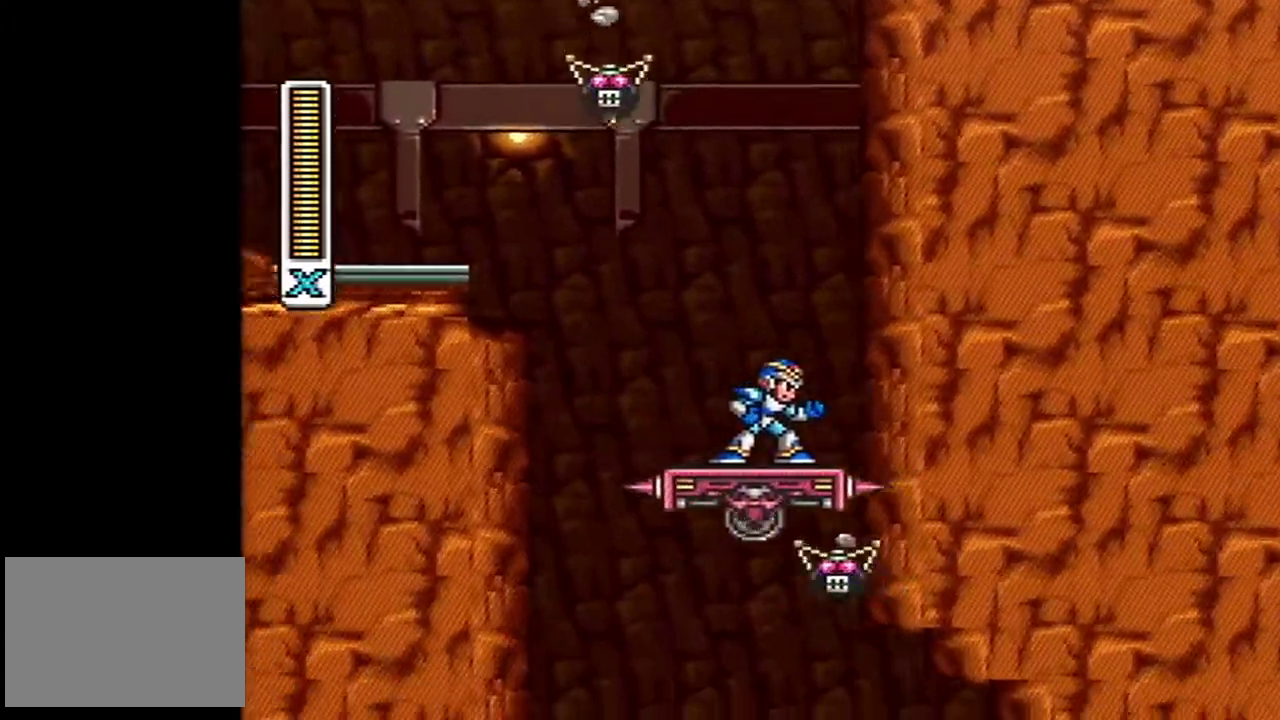
{"buttons": [], "events": []}
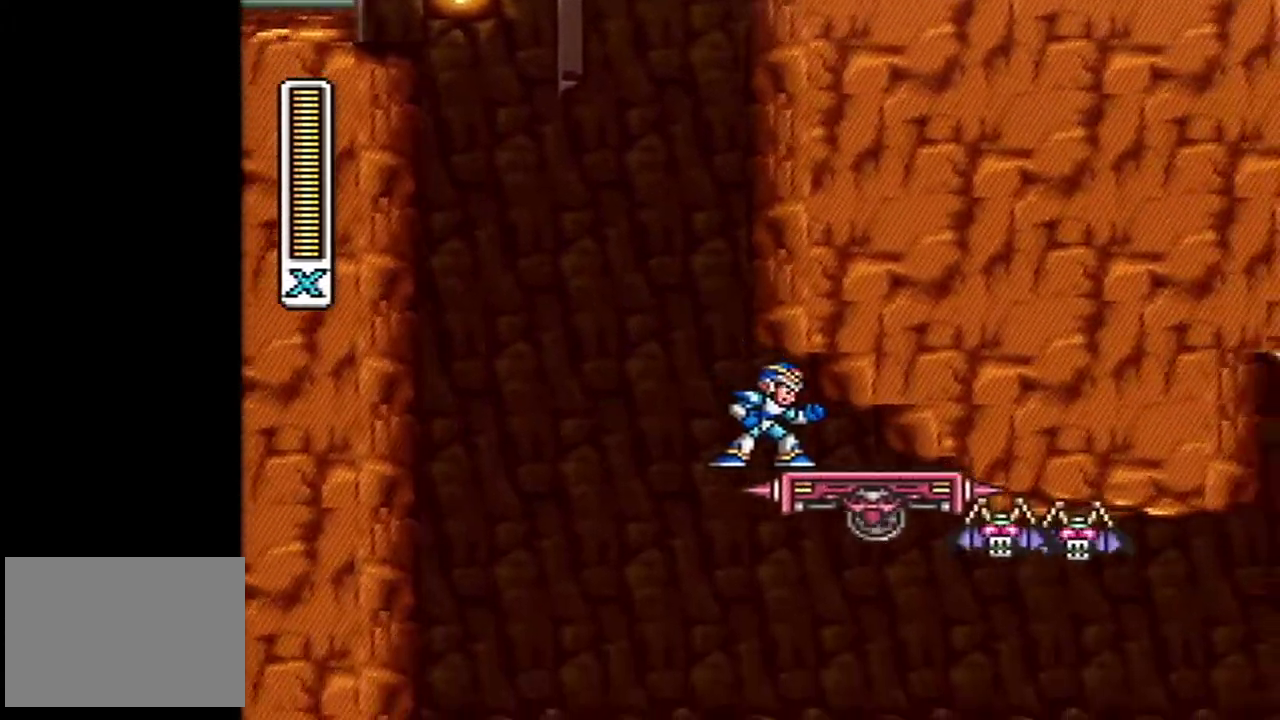
{"buttons": ["DPAD_RIGHT"], "events": [[300, "DPAD_RIGHT", "down"]]}
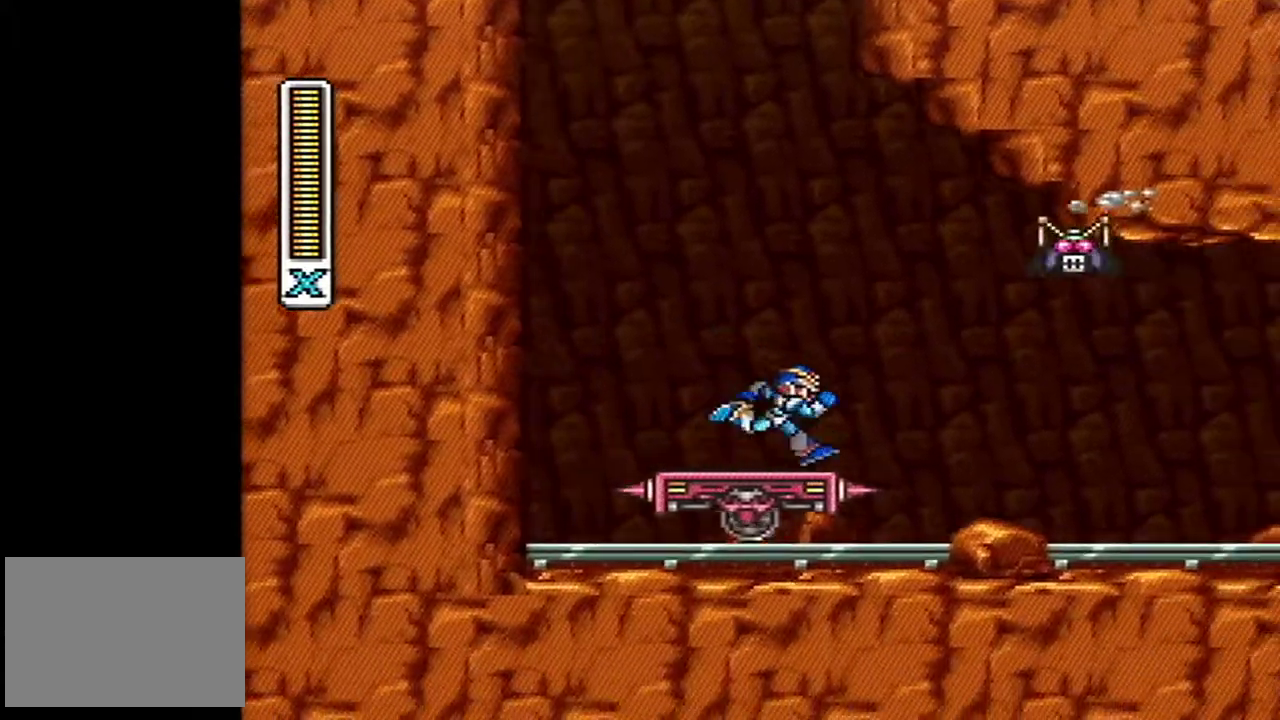
{"buttons": [], "events": [[17, "DPAD_RIGHT", "up"]]}
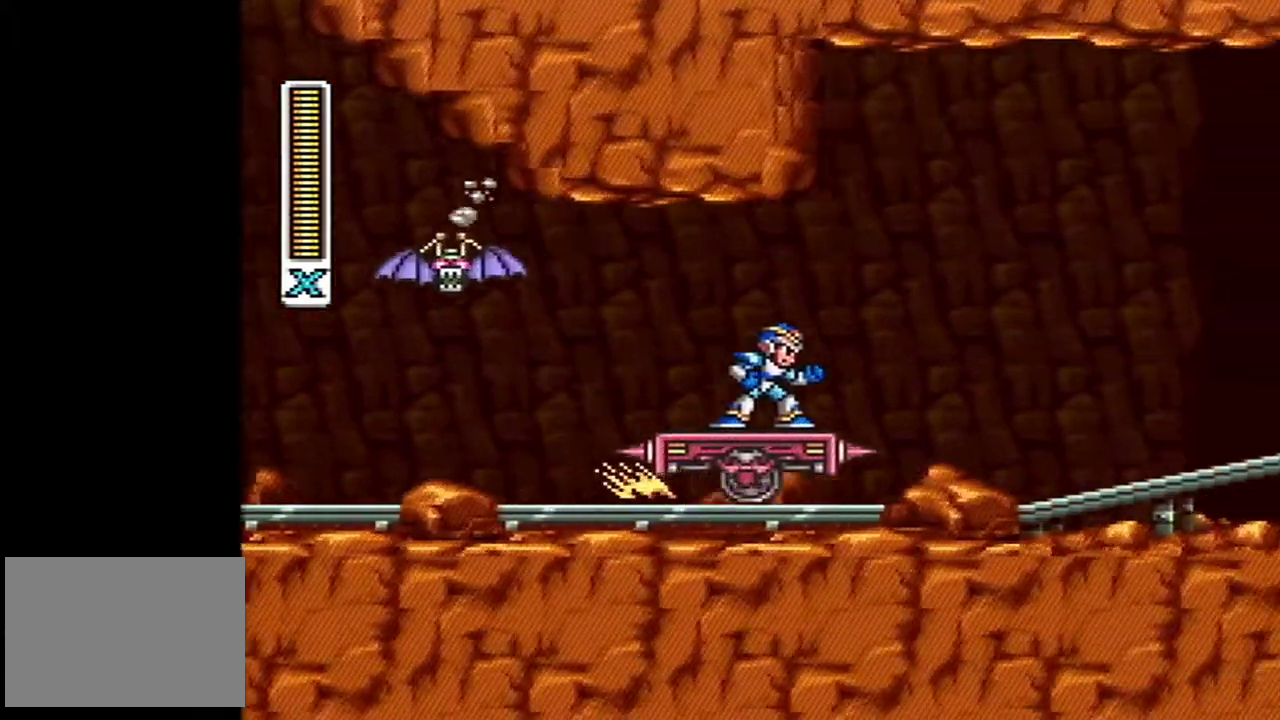
{"buttons": [], "events": []}
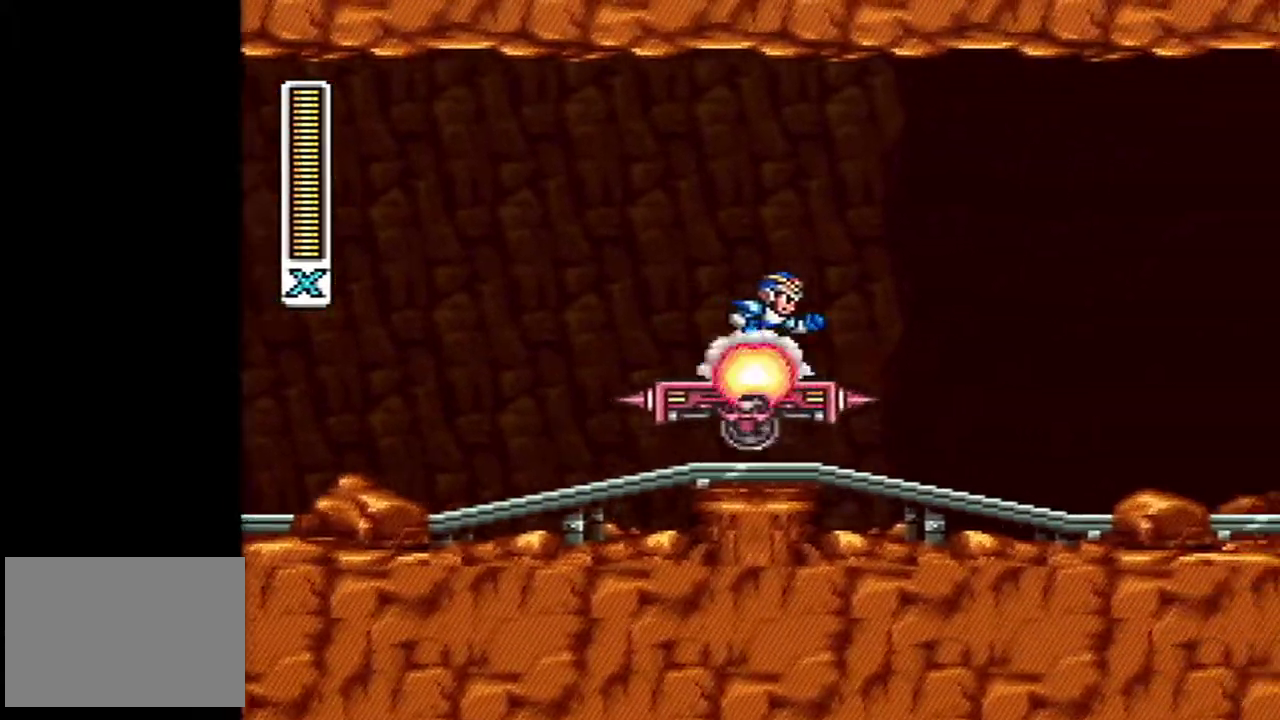
{"buttons": [], "events": [[300, "DPAD_RIGHT", "down"], [483, "DPAD_RIGHT", "up"]]}
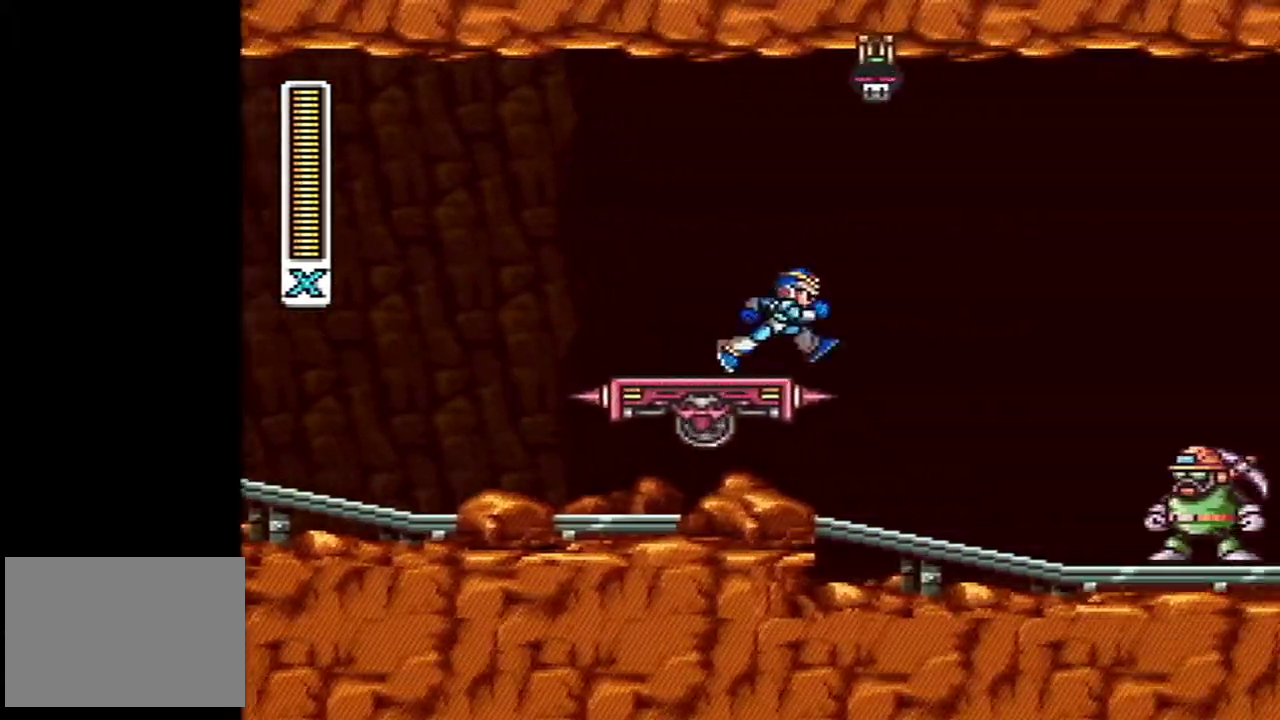
{"buttons": [], "events": [[200, "DPAD_RIGHT", "down"], [267, "DPAD_RIGHT", "up"]]}
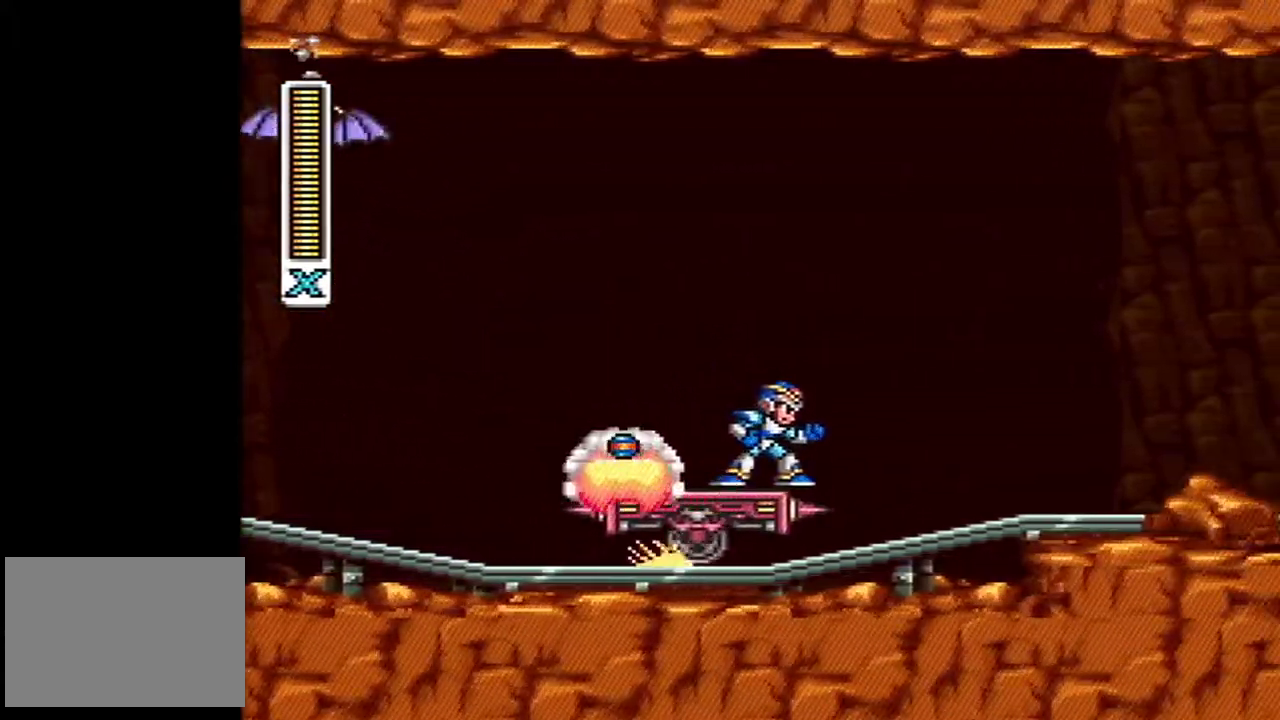
{"buttons": [], "events": [[200, "START", "down"], [417, "START", "up"]]}
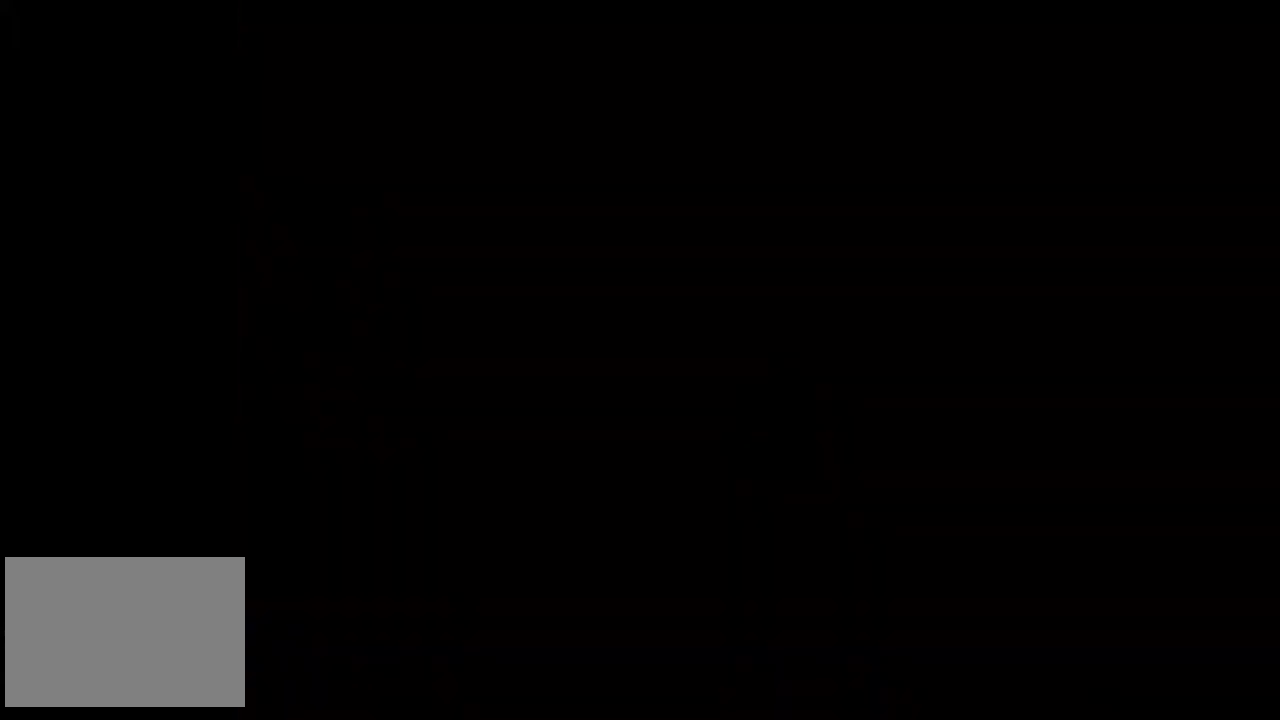
{"buttons": ["START"], "events": [[417, "START", "down"]]}
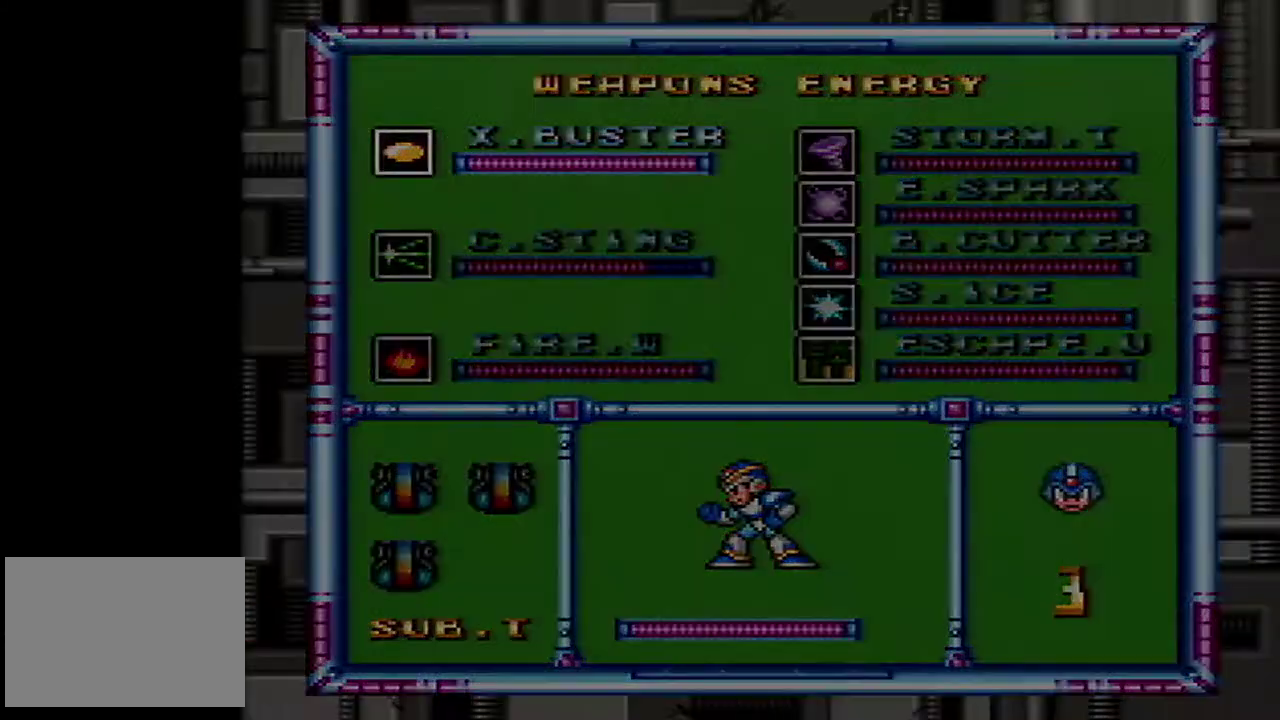
{"buttons": ["R1"], "events": [[117, "START", "up"], [400, "R1", "down"]]}
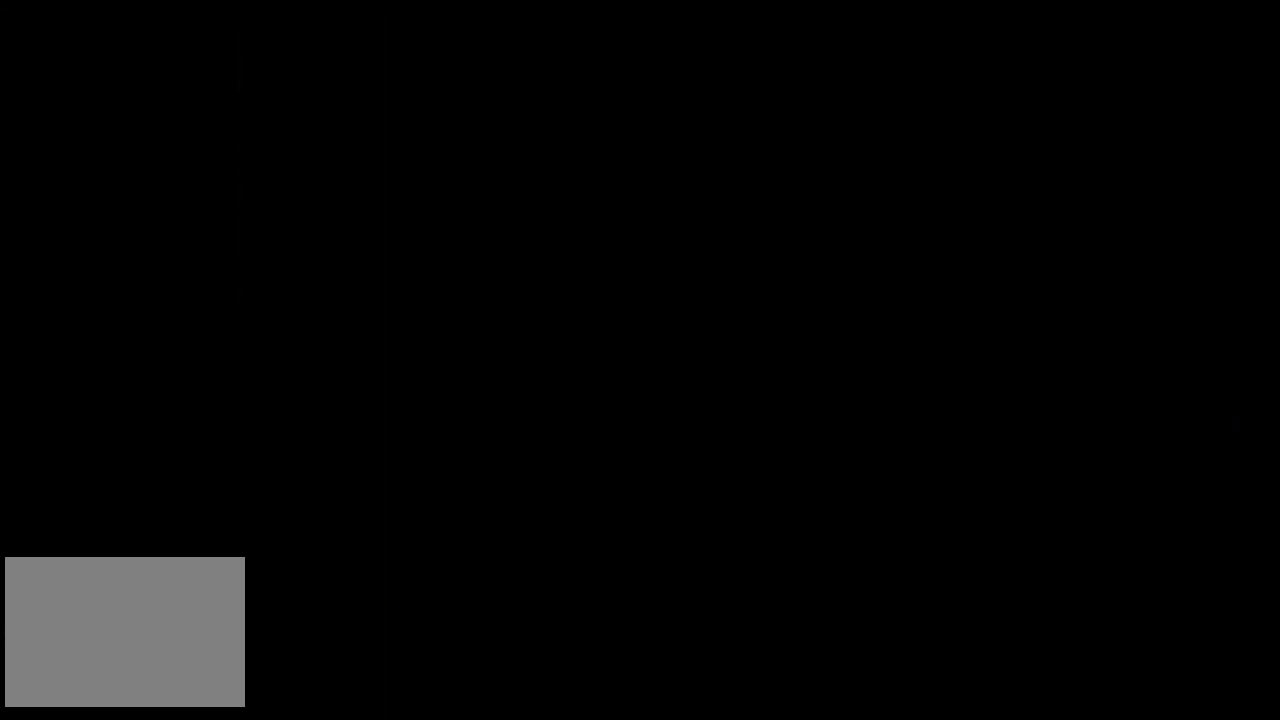
{"buttons": [], "events": [[167, "R1", "up"]]}
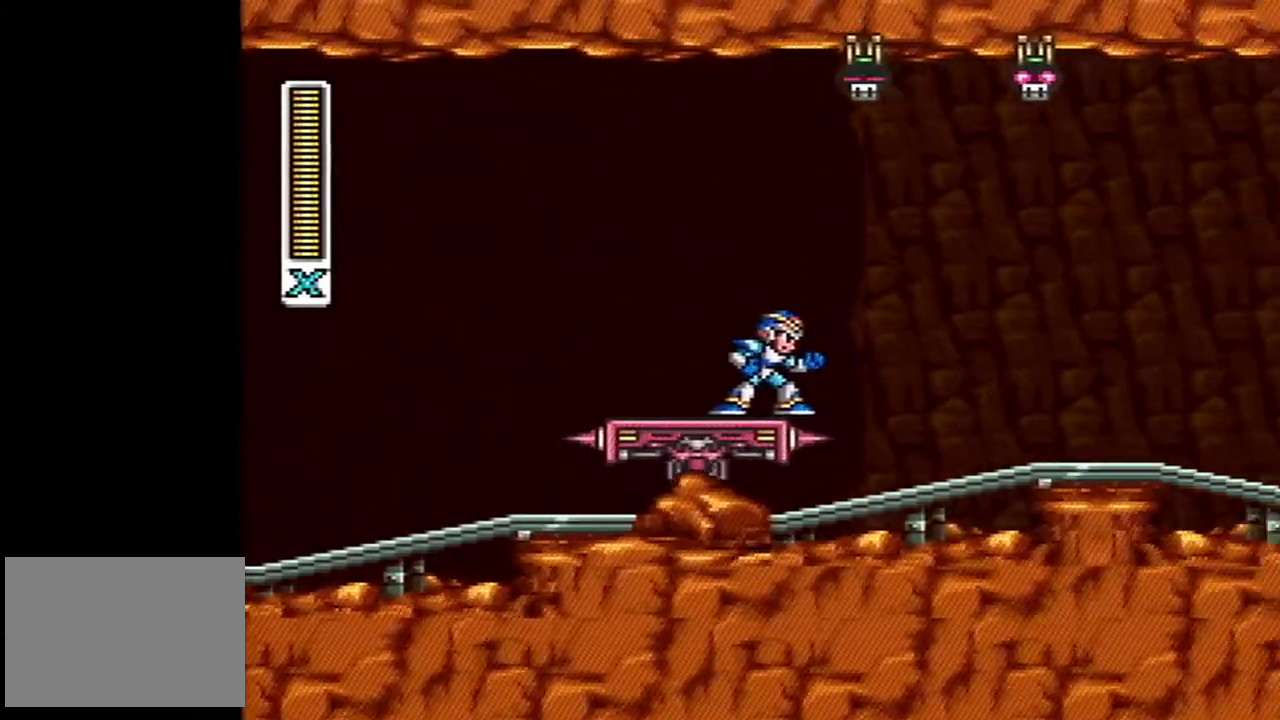
{"buttons": [], "events": []}
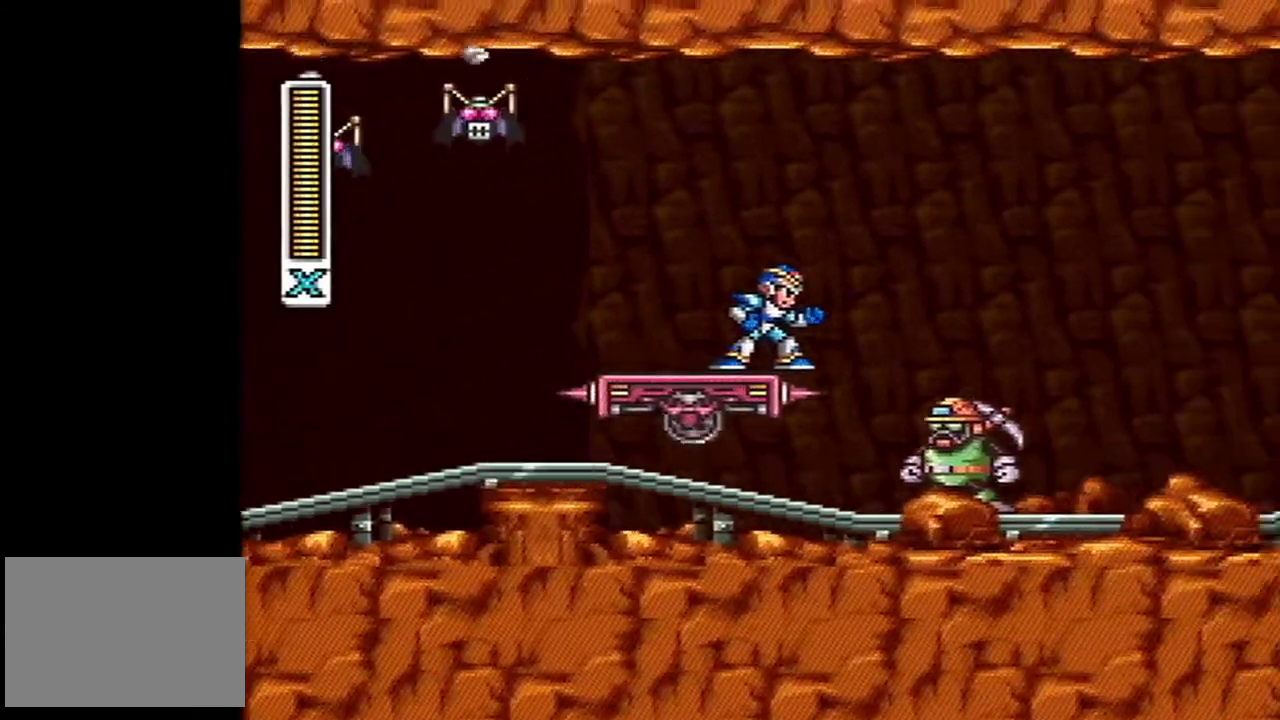
{"buttons": [], "events": []}
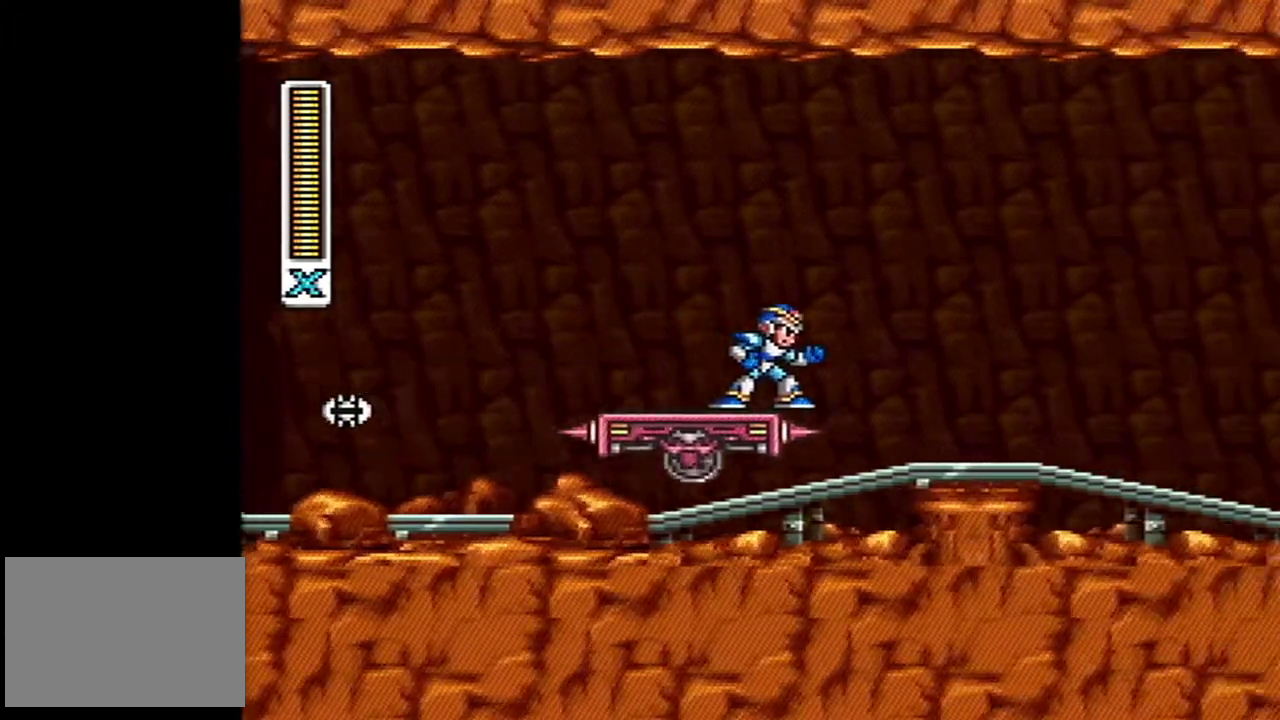
{"buttons": [], "events": []}
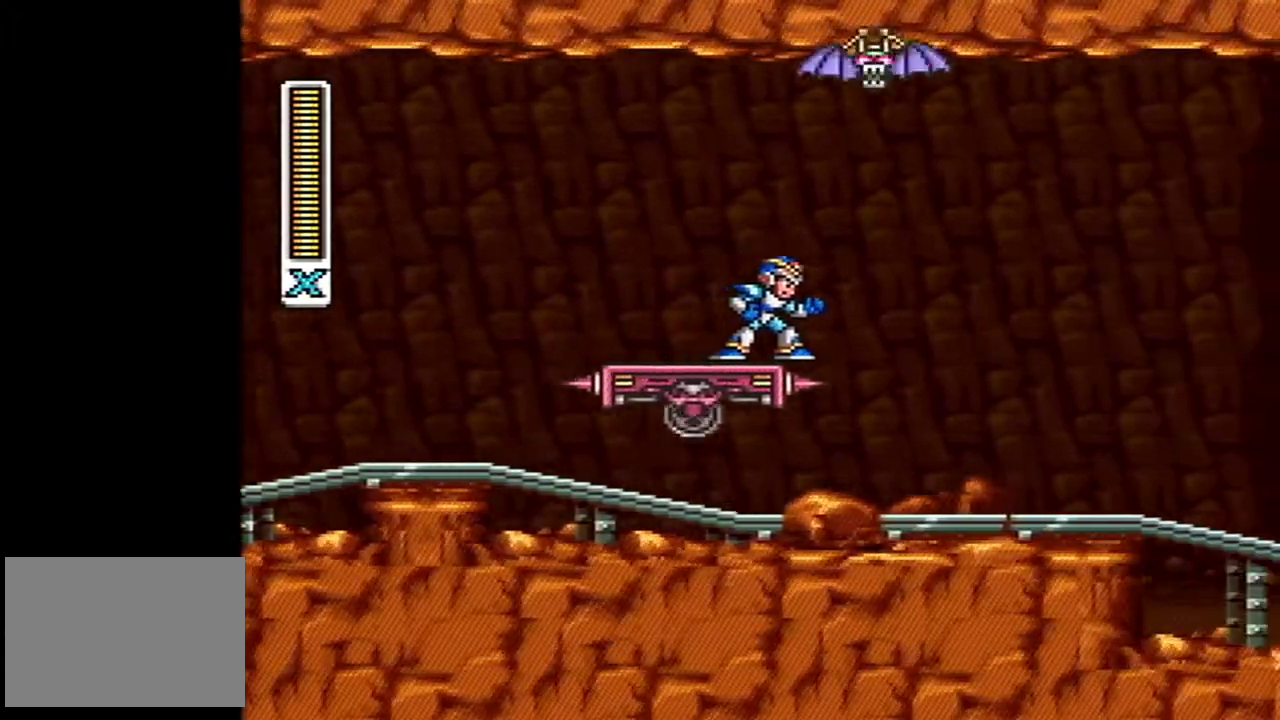
{"buttons": ["START"], "events": [[367, "START", "down"]]}
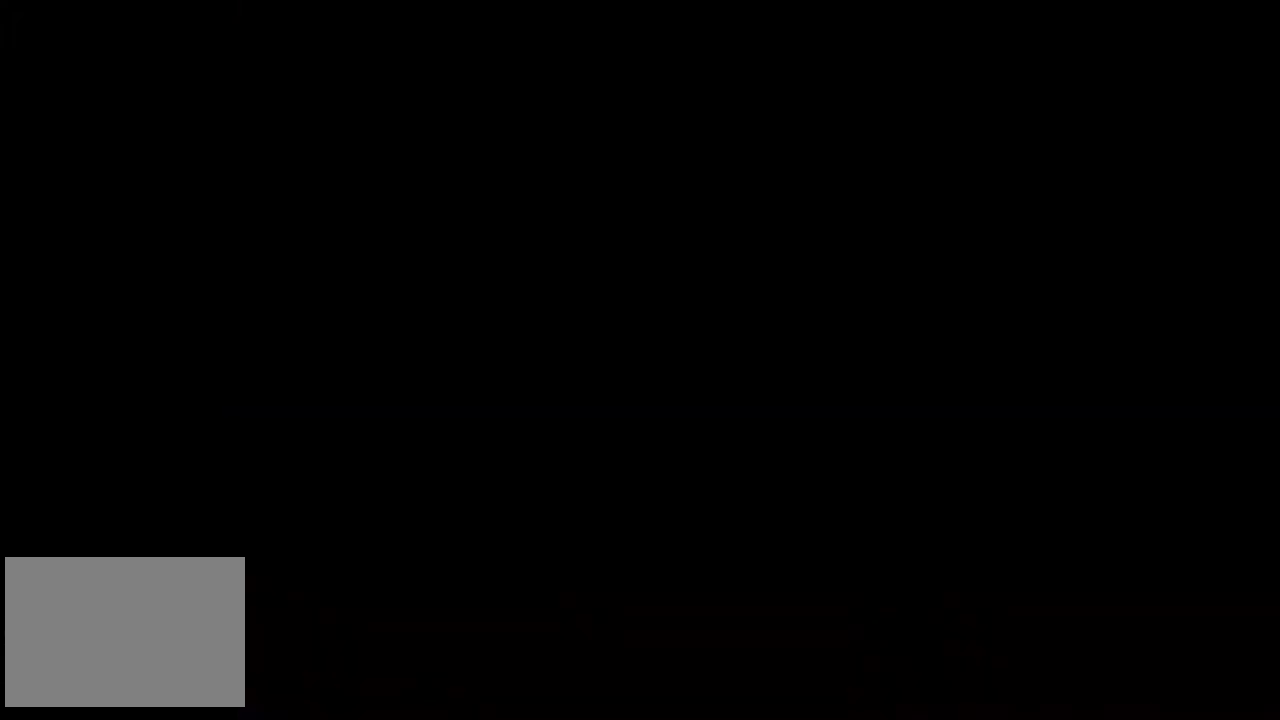
{"buttons": ["START"], "events": [[17, "START", "up"], [417, "START", "down"]]}
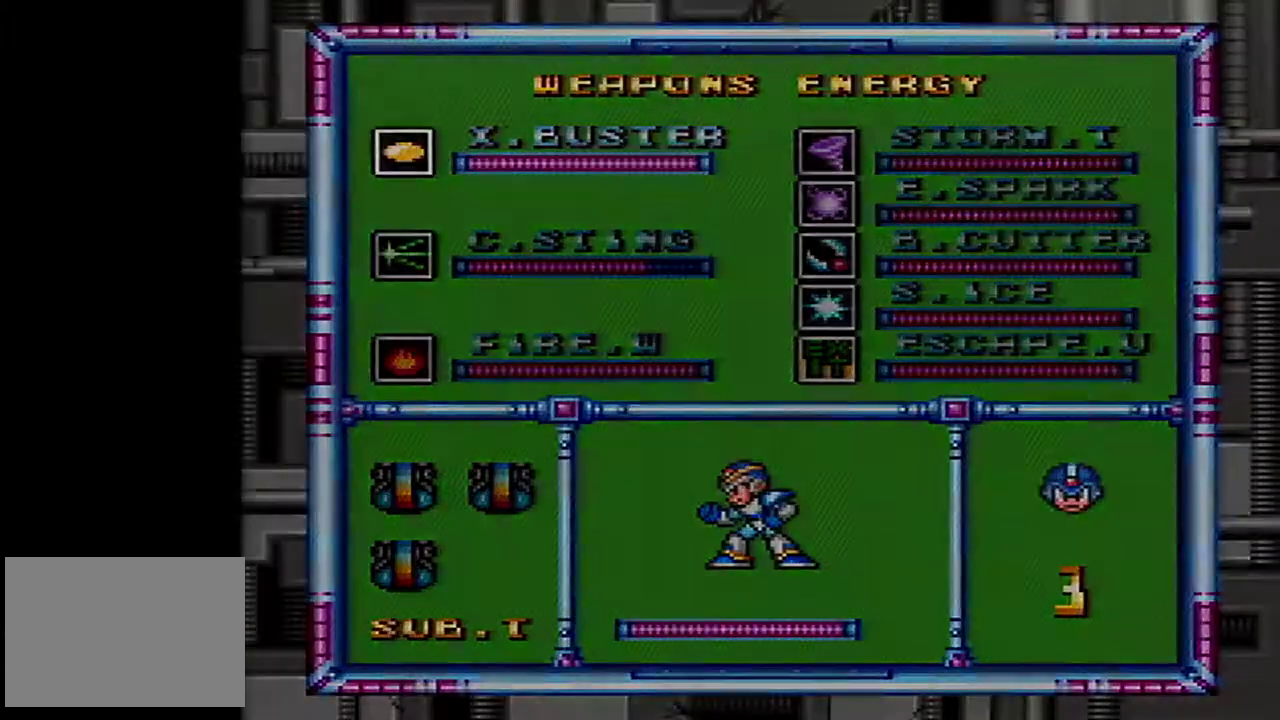
{"buttons": [], "events": [[183, "START", "up"]]}
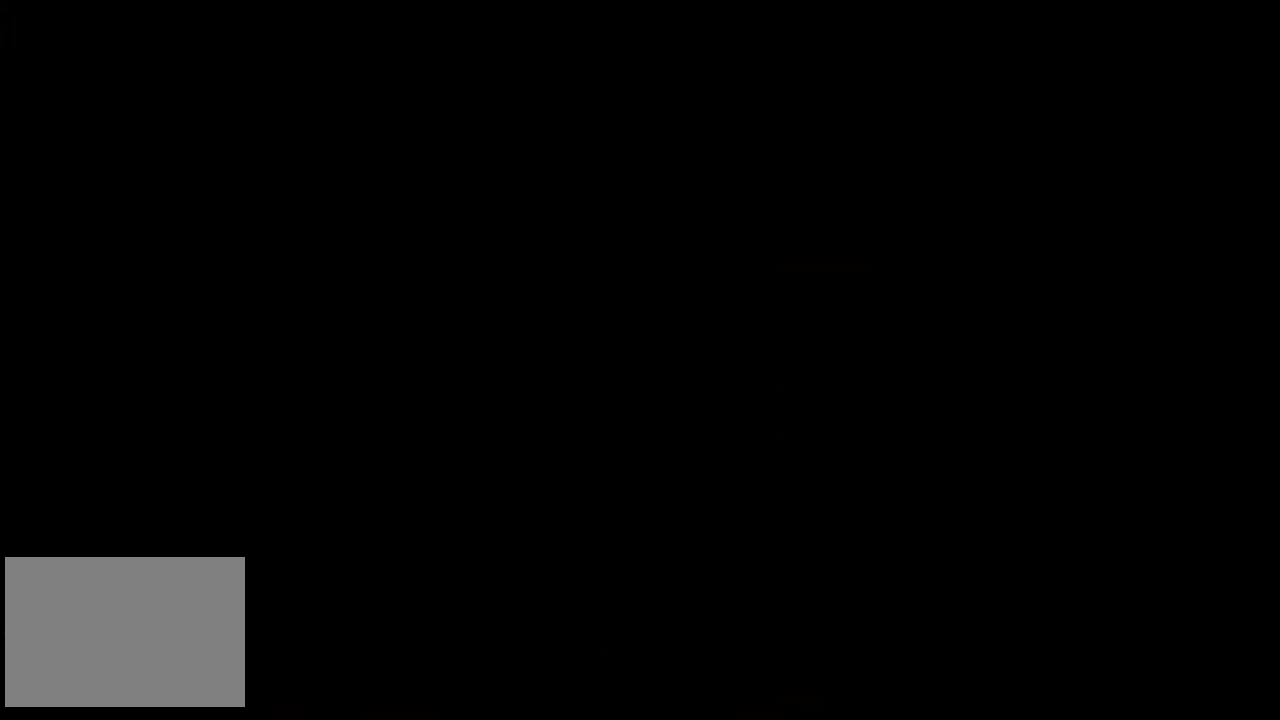
{"buttons": [], "events": []}
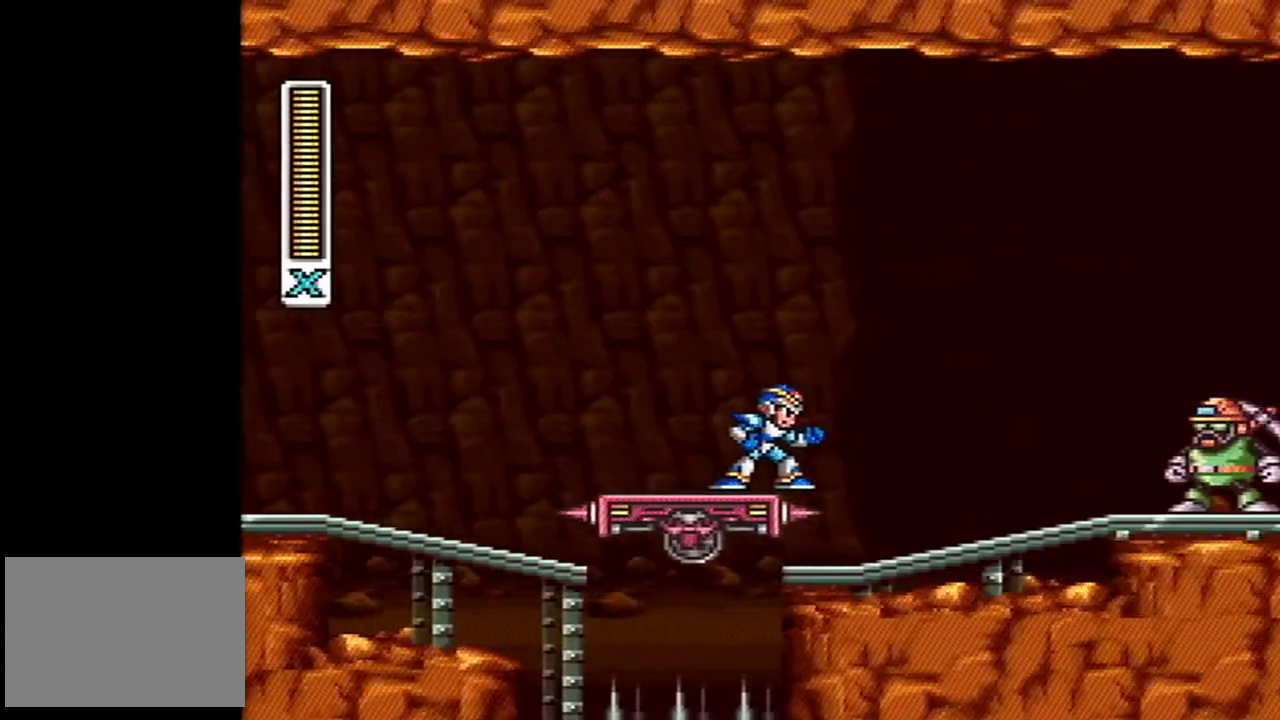
{"buttons": ["START"], "events": [[400, "START", "down"]]}
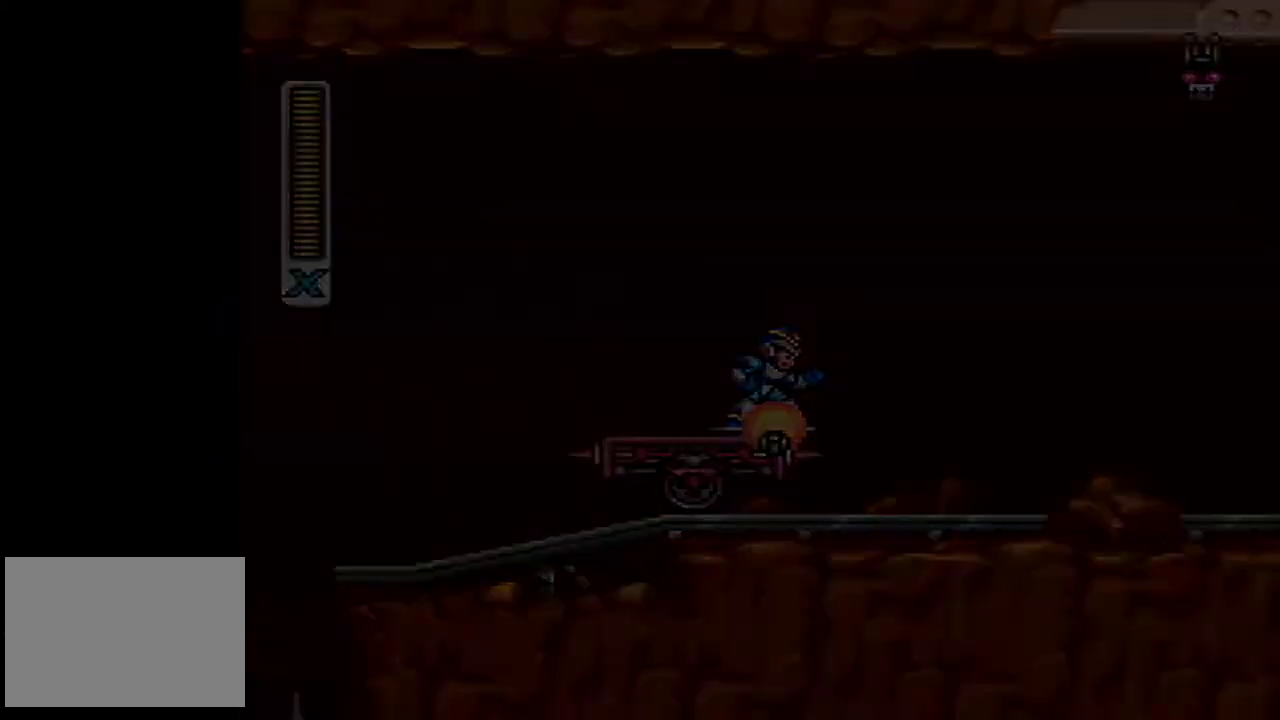
{"buttons": ["START"], "events": [[200, "START", "up"], [483, "START", "down"]]}
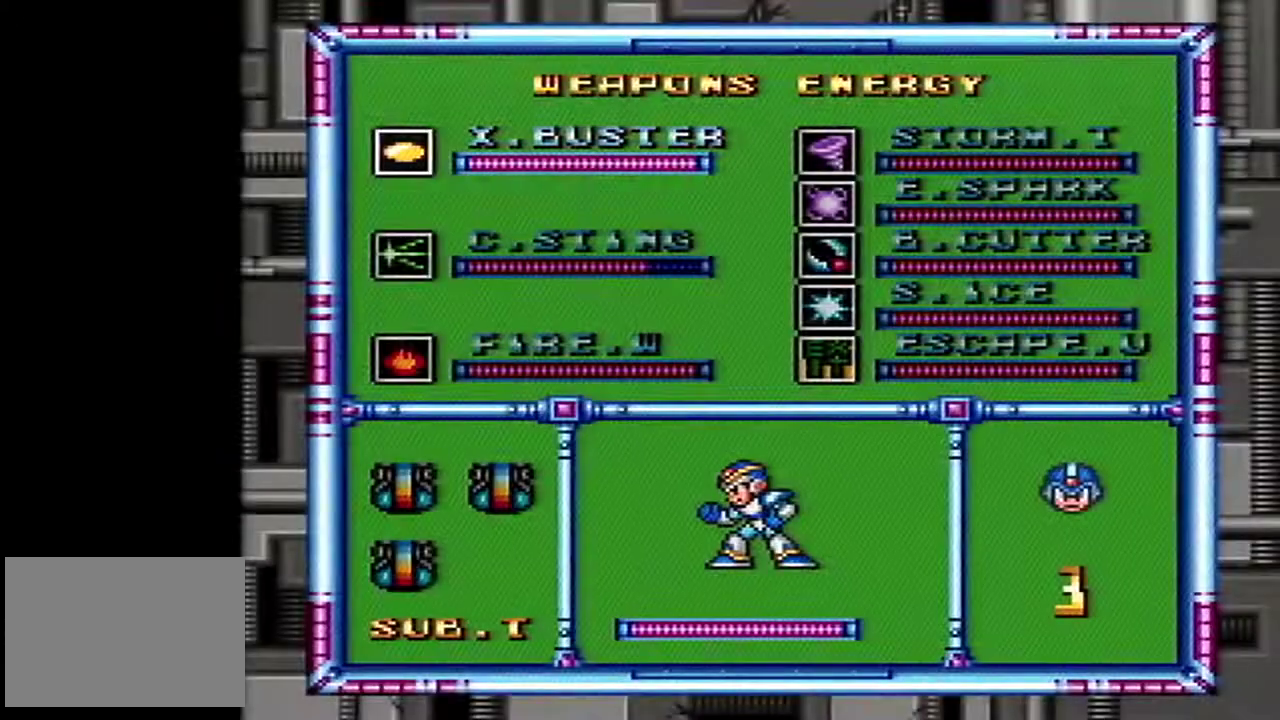
{"buttons": [], "events": [[250, "START", "up"]]}